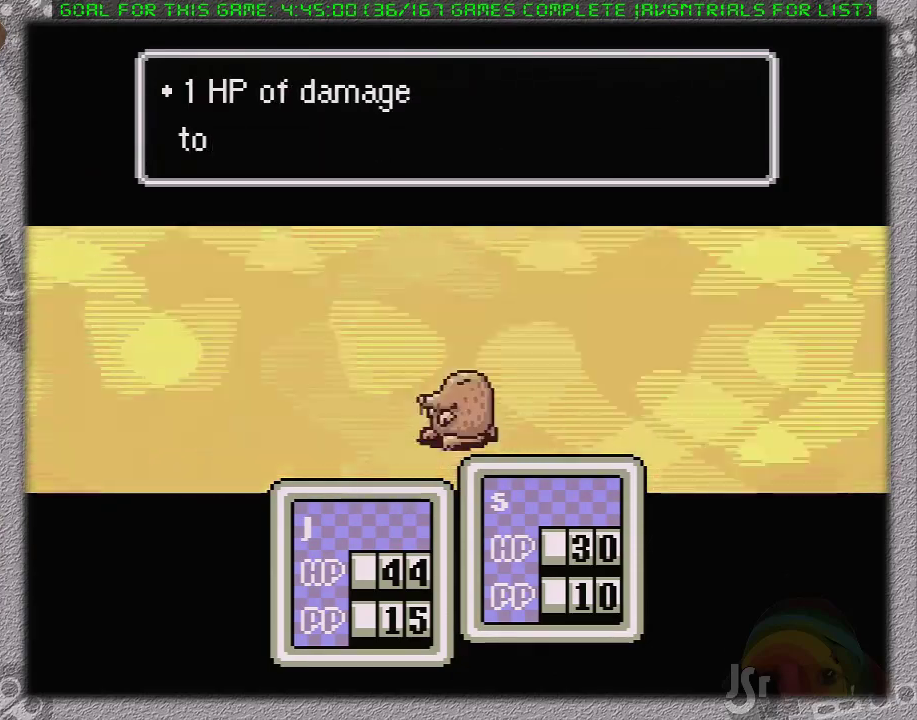
Gameplay with a controller (Nintendo layout); each line is a JSON object with the inputs held at the frame after it. "events" lists button and stick changes between this image and that frame as [ms after this image, input, new state], when the widget could be followed in between. Not read: L3 R3.
{"buttons": [], "events": [[50, "A", "down"], [50, "L1", "down"], [117, "A", "up"], [150, "L1", "up"], [200, "A", "down"], [267, "A", "up"], [383, "A", "down"], [433, "A", "up"]]}
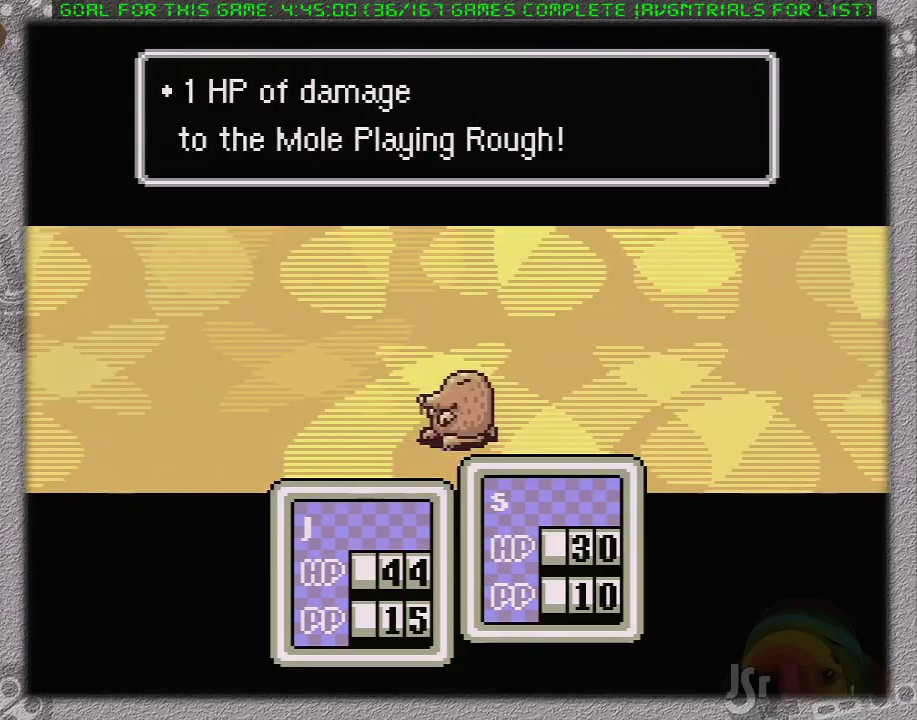
{"buttons": [], "events": [[133, "DPAD_RIGHT", "down"], [200, "A", "down"], [217, "DPAD_RIGHT", "up"], [317, "A", "up"]]}
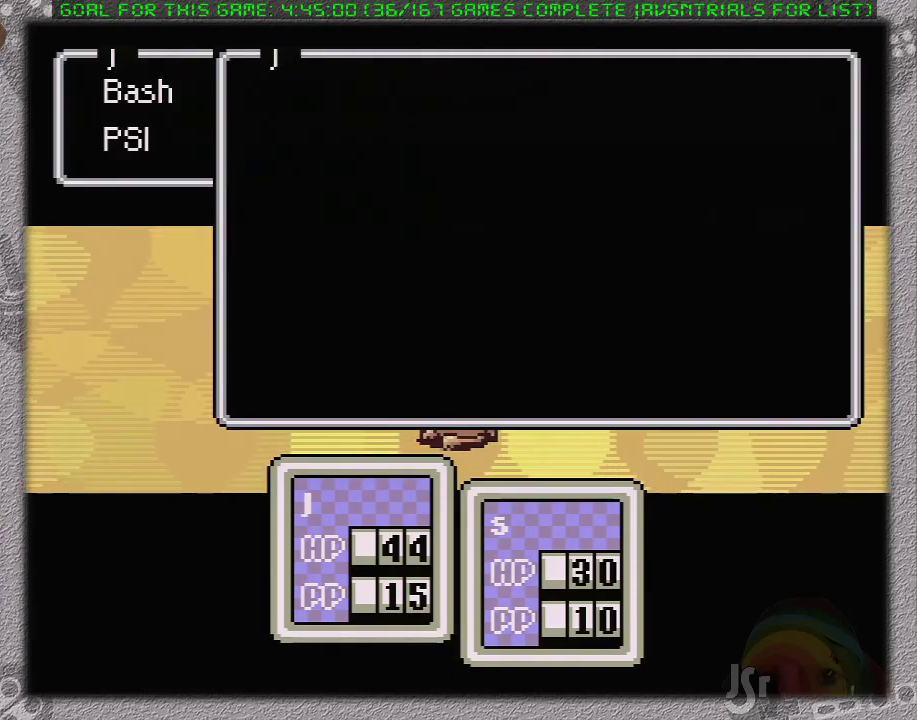
{"buttons": ["A", "L1"], "events": [[67, "A", "down"], [133, "A", "up"], [217, "A", "down"], [250, "L1", "down"], [283, "A", "up"], [350, "A", "down"], [350, "L1", "up"], [433, "A", "up"], [433, "L1", "down"], [500, "A", "down"]]}
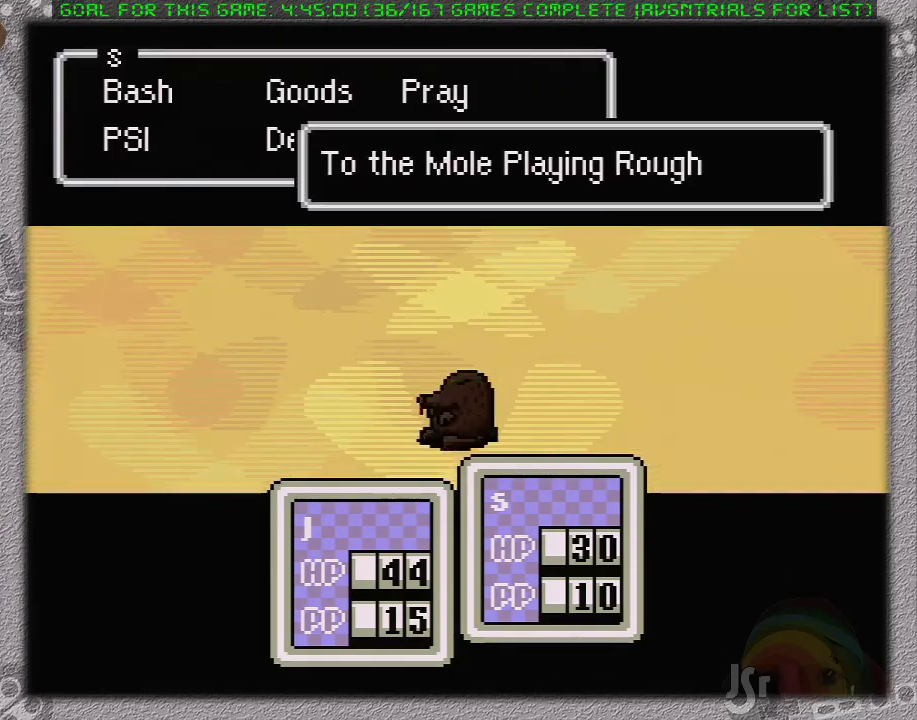
{"buttons": ["L1"], "events": [[183, "L1", "up"], [233, "A", "up"], [233, "L1", "down"], [283, "A", "down"], [350, "L1", "up"], [383, "A", "up"], [417, "A", "down"], [433, "L1", "down"], [500, "A", "up"]]}
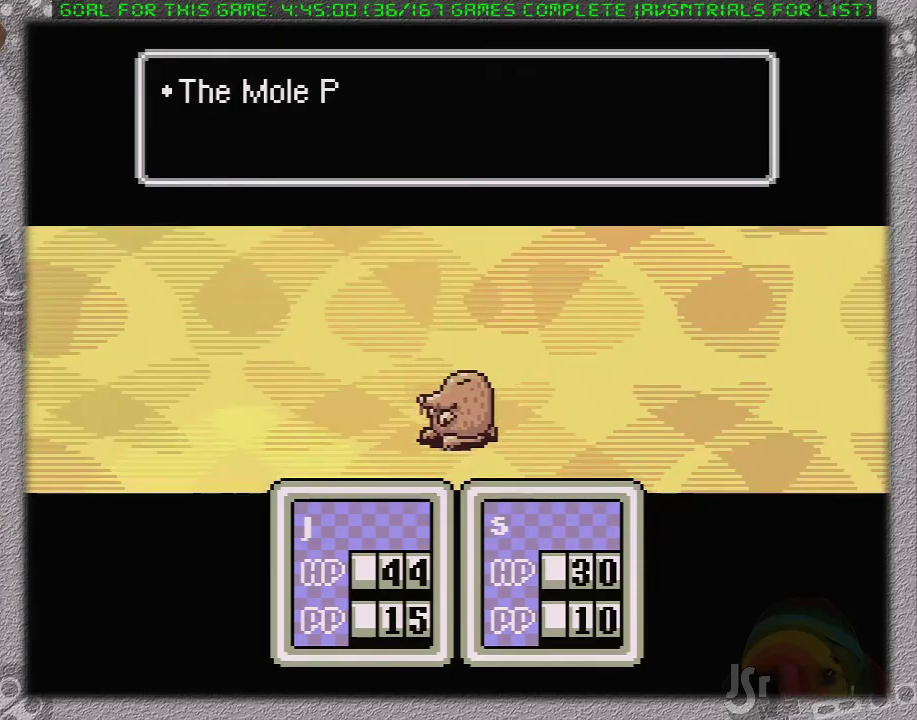
{"buttons": ["A", "L1"], "events": [[33, "L1", "up"], [100, "A", "down"], [100, "L1", "down"], [200, "A", "up"], [200, "L1", "up"], [250, "A", "down"], [283, "L1", "down"], [383, "A", "up"], [383, "L1", "up"], [433, "A", "down"], [467, "L1", "down"]]}
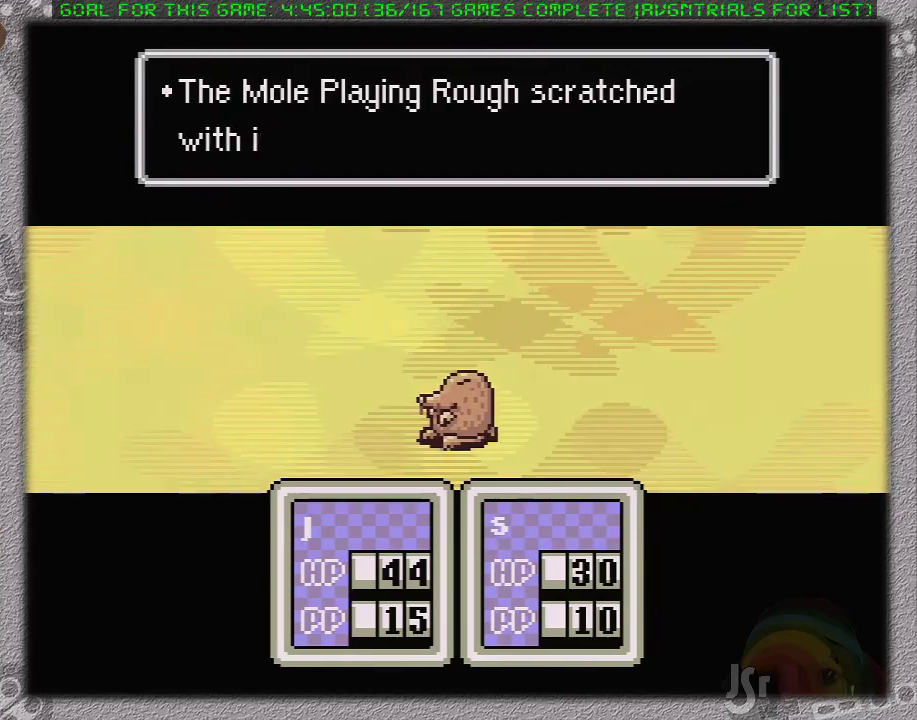
{"buttons": ["A", "L1"], "events": [[33, "L1", "up"], [67, "A", "up"], [133, "A", "down"], [133, "L1", "down"], [233, "A", "up"], [233, "L1", "up"], [283, "A", "down"], [283, "L1", "down"], [383, "A", "up"], [383, "L1", "up"], [450, "A", "down"], [450, "L1", "down"]]}
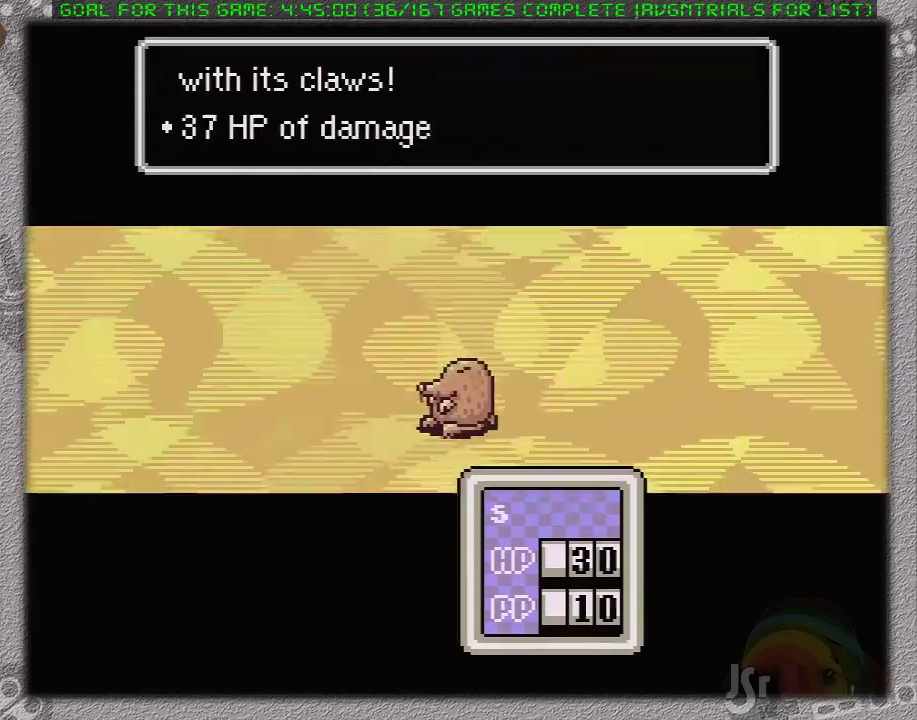
{"buttons": [], "events": [[33, "L1", "up"], [67, "A", "up"], [167, "A", "down"], [167, "L1", "down"], [250, "A", "up"], [283, "L1", "up"], [350, "A", "down"], [383, "L1", "down"], [450, "A", "up"], [450, "L1", "up"]]}
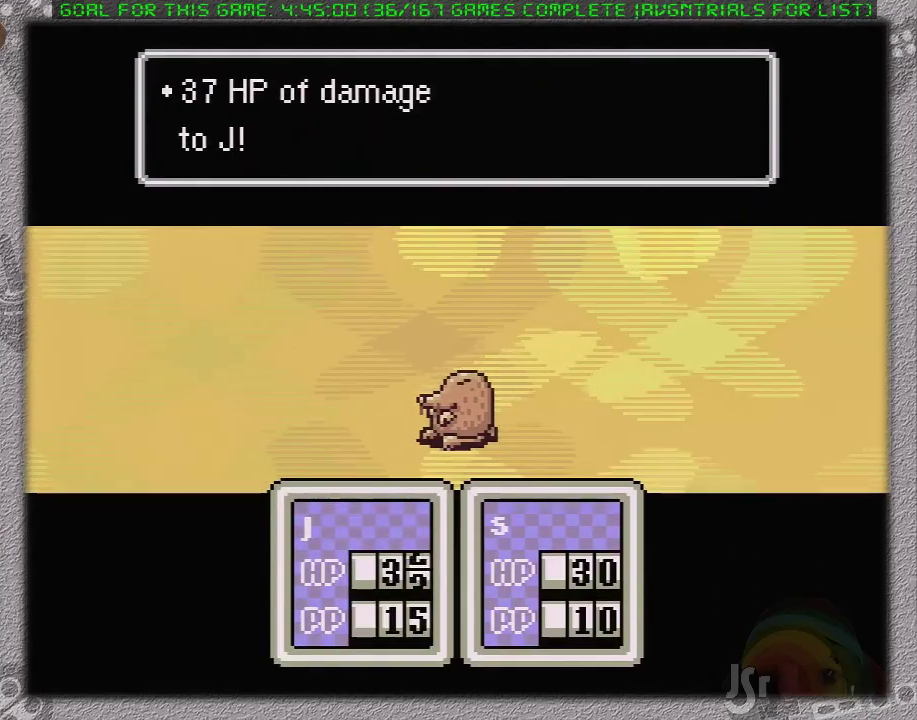
{"buttons": ["A"], "events": [[33, "A", "down"], [100, "L1", "down"], [133, "A", "up"], [233, "A", "down"], [233, "L1", "up"], [300, "L1", "down"], [333, "A", "up"], [367, "L1", "up"], [400, "A", "down"]]}
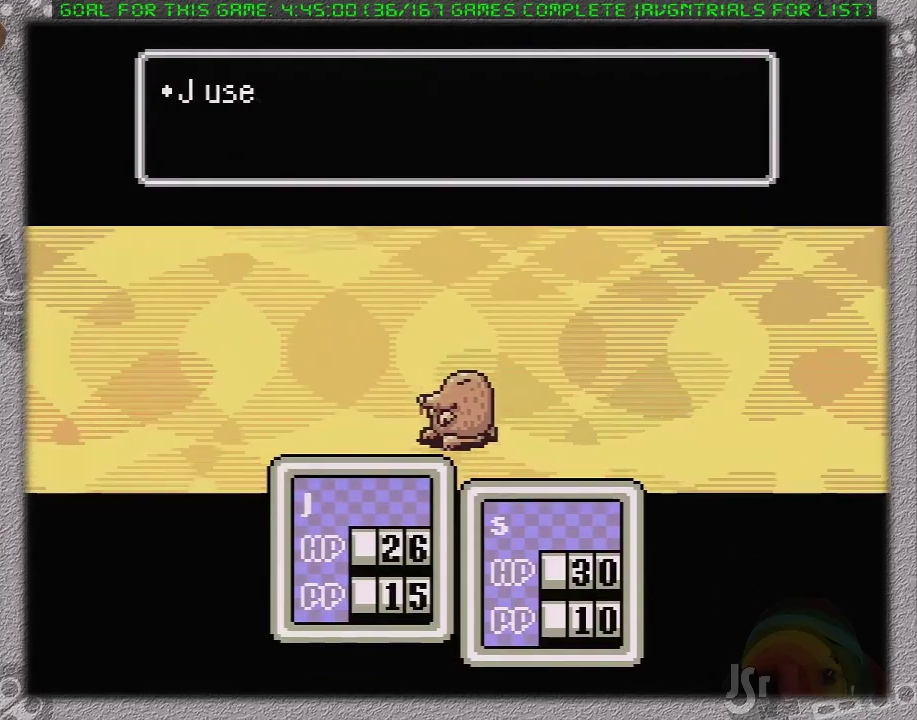
{"buttons": ["A", "L1"], "events": [[17, "A", "up"], [83, "A", "down"], [83, "L1", "down"], [167, "A", "up"], [167, "L1", "up"], [283, "A", "down"], [283, "L1", "down"], [350, "A", "up"], [350, "L1", "up"], [417, "A", "down"], [417, "L1", "down"]]}
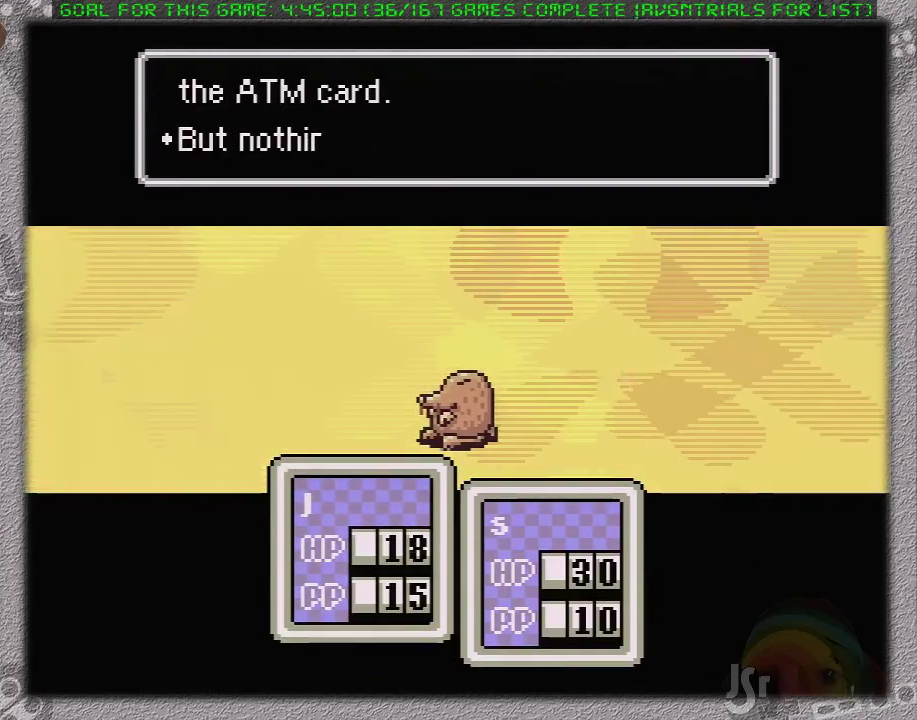
{"buttons": ["A", "L1"], "events": [[17, "L1", "up"], [33, "A", "up"], [100, "A", "down"], [100, "L1", "down"], [183, "A", "up"], [183, "L1", "up"], [250, "A", "down"], [250, "L1", "down"], [350, "L1", "up"], [383, "A", "up"], [433, "A", "down"], [433, "L1", "down"]]}
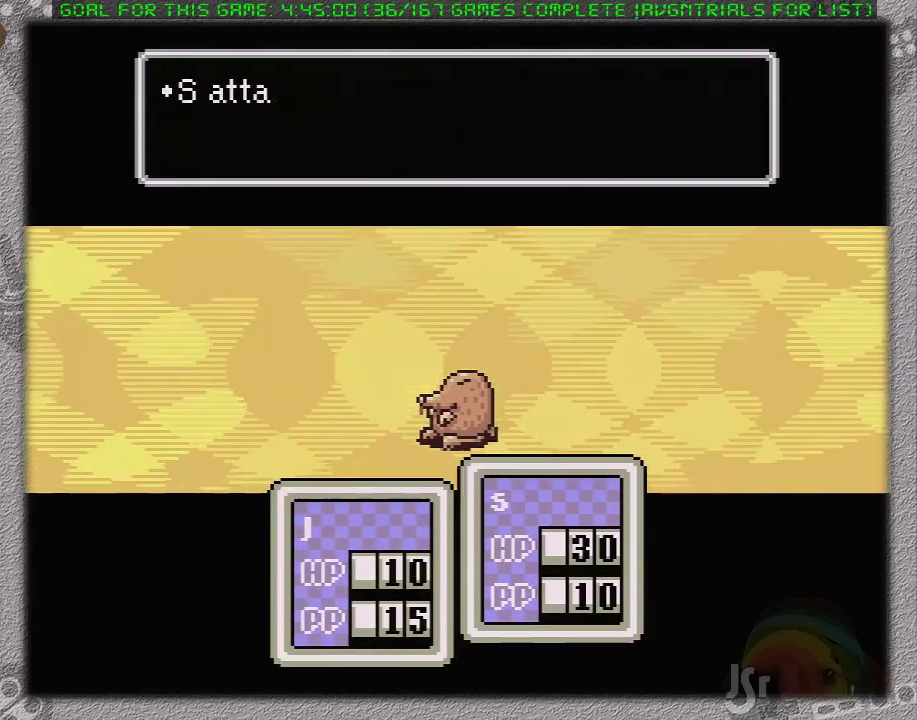
{"buttons": ["A"], "events": [[17, "L1", "up"], [67, "A", "up"], [100, "L1", "down"], [133, "A", "down"], [200, "L1", "up"], [217, "A", "up"], [317, "A", "down"], [417, "A", "up"], [467, "A", "down"]]}
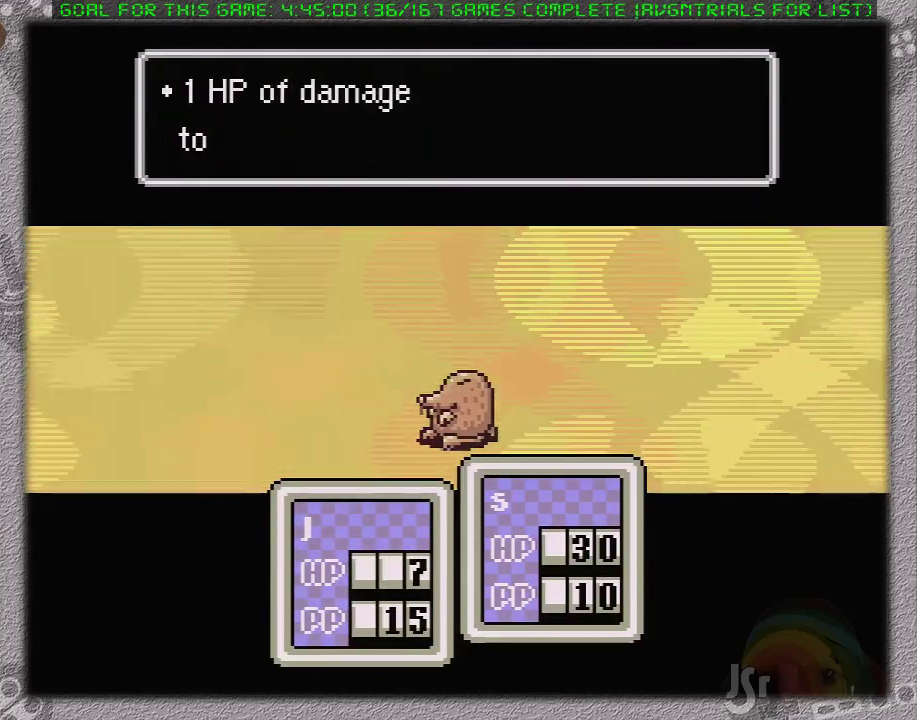
{"buttons": ["A"], "events": [[67, "A", "up"], [250, "A", "down"], [350, "A", "up"], [450, "A", "down"]]}
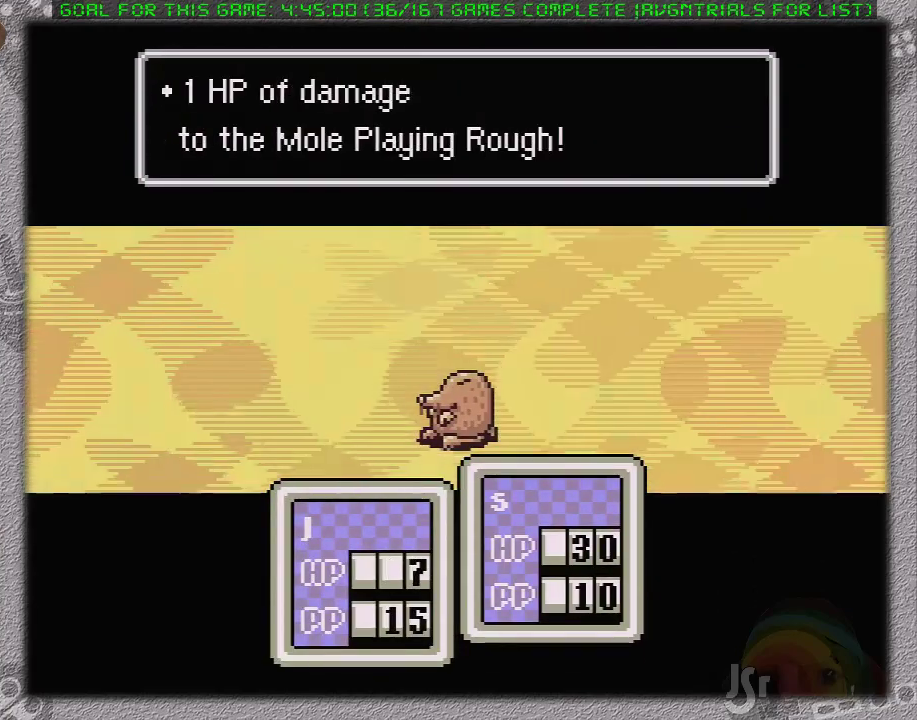
{"buttons": [], "events": [[67, "A", "up"], [200, "DPAD_RIGHT", "down"], [233, "A", "down"], [283, "DPAD_RIGHT", "up"], [383, "A", "up"]]}
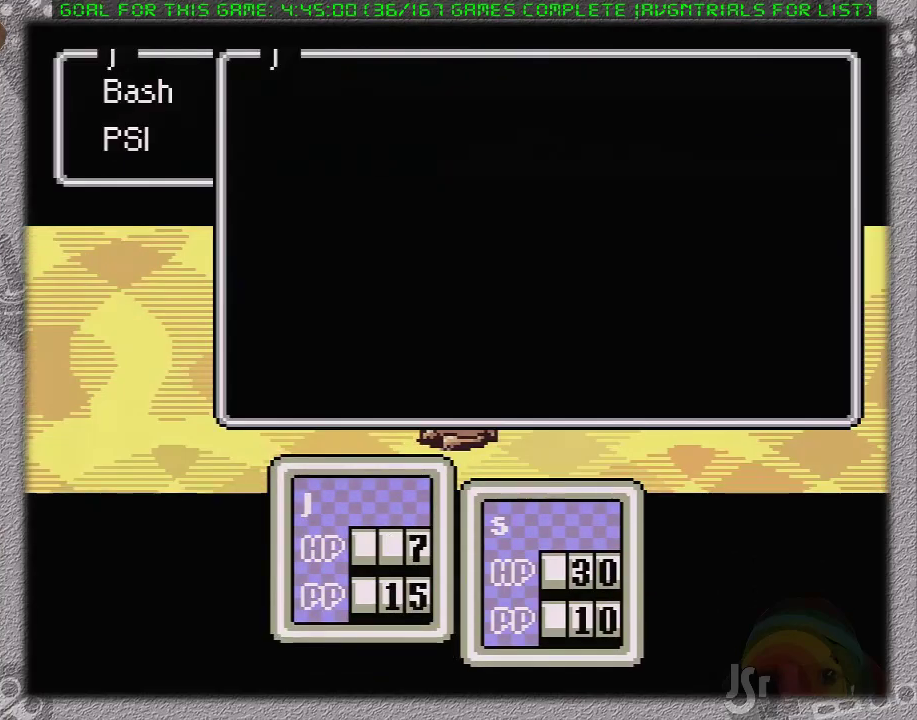
{"buttons": ["L1"], "events": [[67, "A", "down"], [167, "A", "up"], [267, "A", "down"], [350, "A", "up"], [500, "L1", "down"]]}
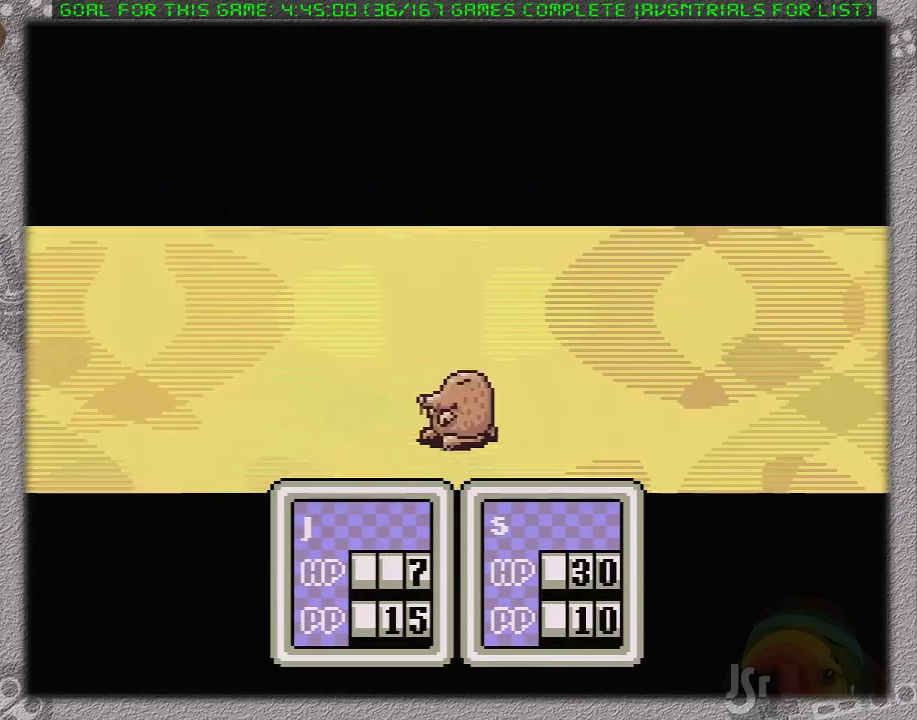
{"buttons": ["A", "L1"], "events": [[100, "L1", "up"], [133, "A", "down"], [183, "L1", "down"], [217, "A", "up"], [233, "L1", "up"], [267, "A", "down"], [300, "L1", "down"], [367, "A", "up"], [400, "L1", "up"], [450, "A", "down"], [450, "L1", "down"]]}
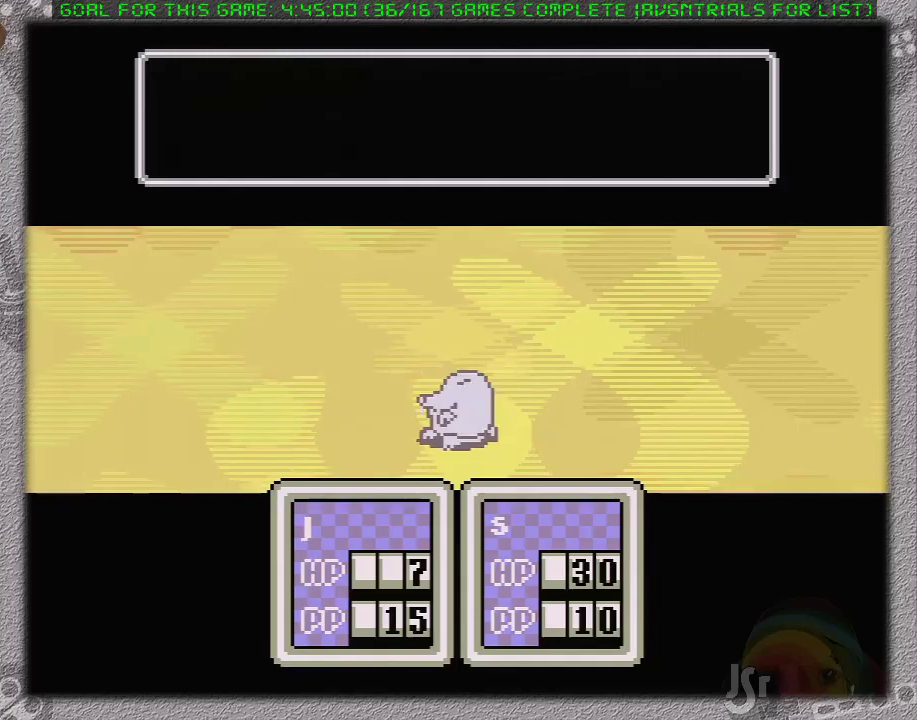
{"buttons": ["A", "L1"], "events": [[17, "A", "up"], [83, "L1", "up"], [117, "A", "down"], [150, "L1", "down"], [200, "A", "up"], [233, "L1", "up"], [283, "A", "down"], [300, "L1", "down"], [400, "A", "up"], [400, "L1", "up"], [450, "A", "down"], [483, "L1", "down"]]}
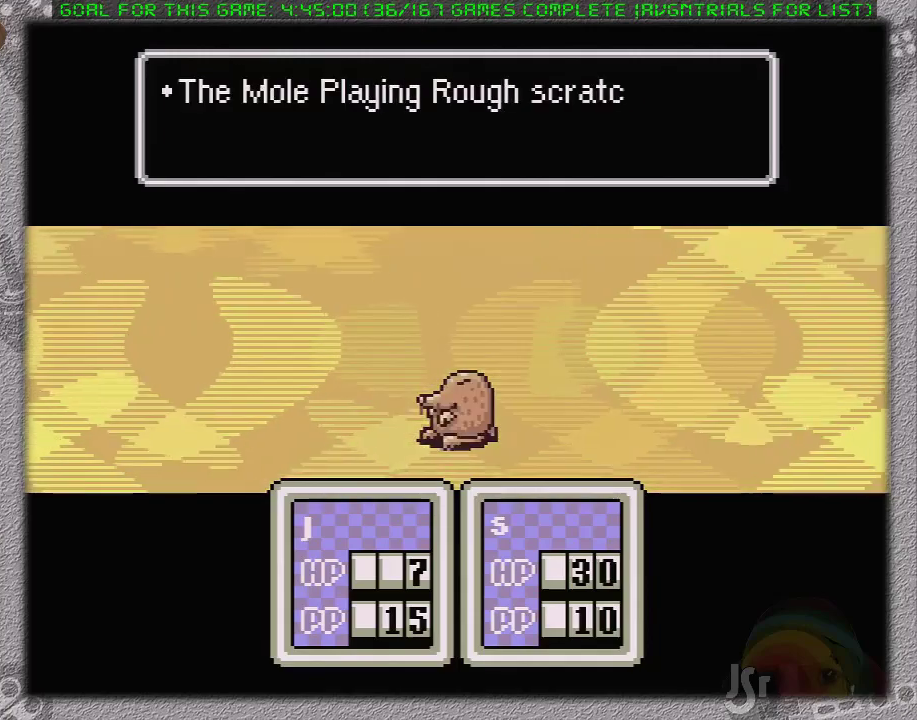
{"buttons": ["A", "L1"], "events": [[83, "A", "up"], [83, "L1", "up"], [150, "A", "down"], [150, "L1", "down"], [233, "A", "up"], [233, "L1", "up"], [300, "A", "down"], [333, "L1", "down"], [400, "A", "up"], [400, "L1", "up"], [450, "A", "down"], [450, "L1", "down"]]}
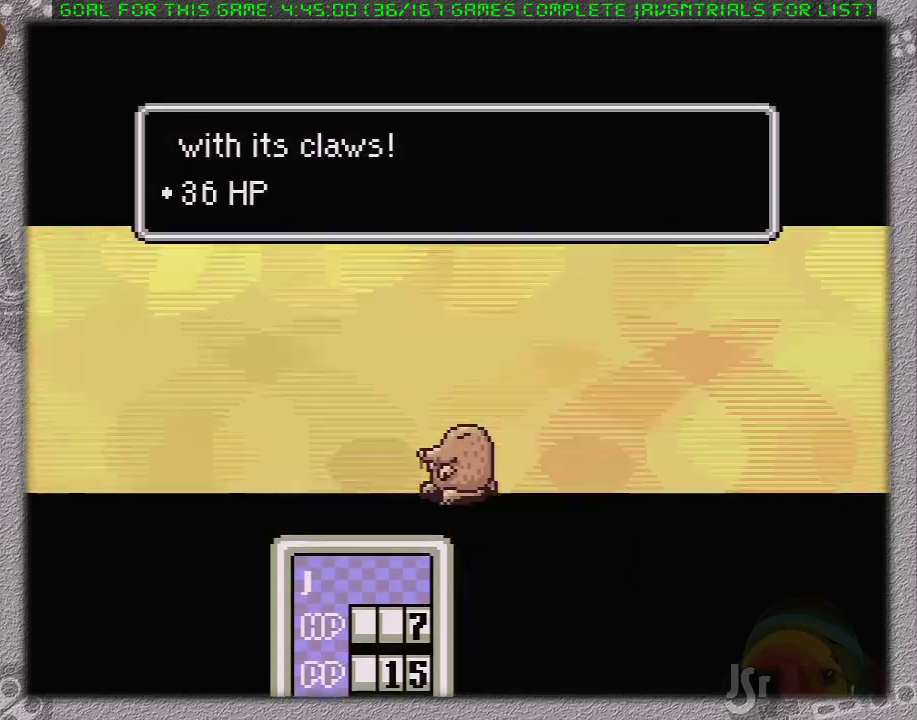
{"buttons": [], "events": [[50, "L1", "up"], [83, "A", "up"], [183, "A", "down"], [183, "L1", "down"], [283, "A", "up"], [283, "L1", "up"], [367, "L1", "down"], [400, "A", "down"], [467, "L1", "up"], [483, "A", "up"]]}
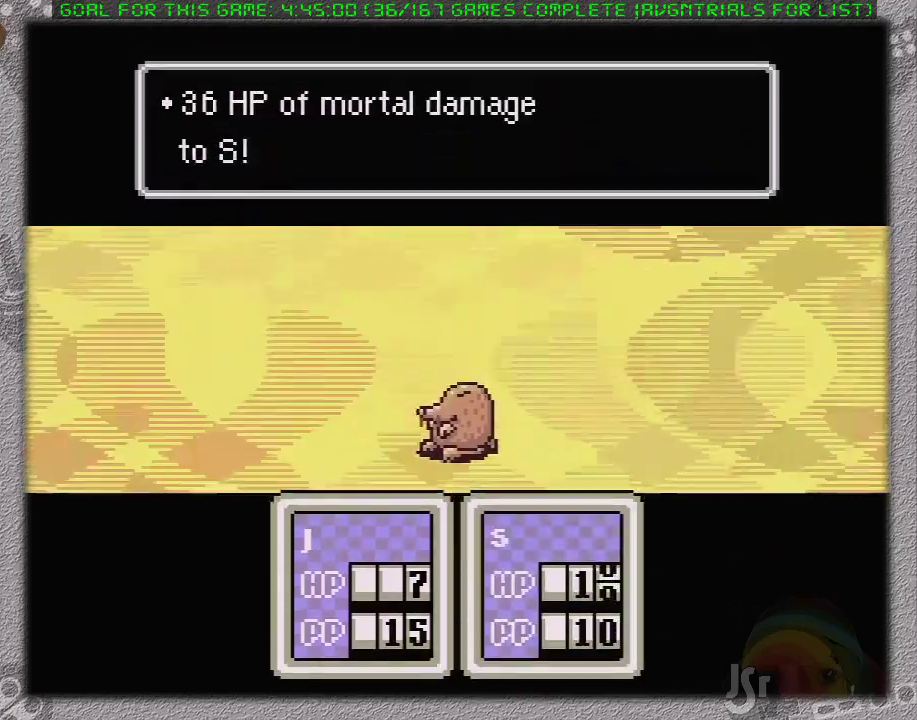
{"buttons": [], "events": []}
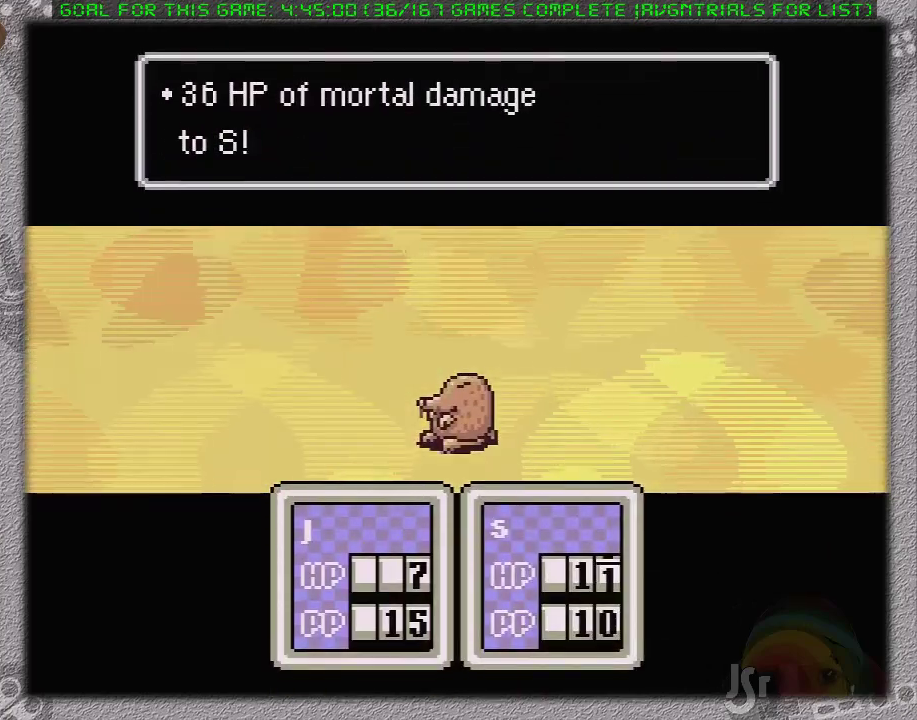
{"buttons": [], "events": []}
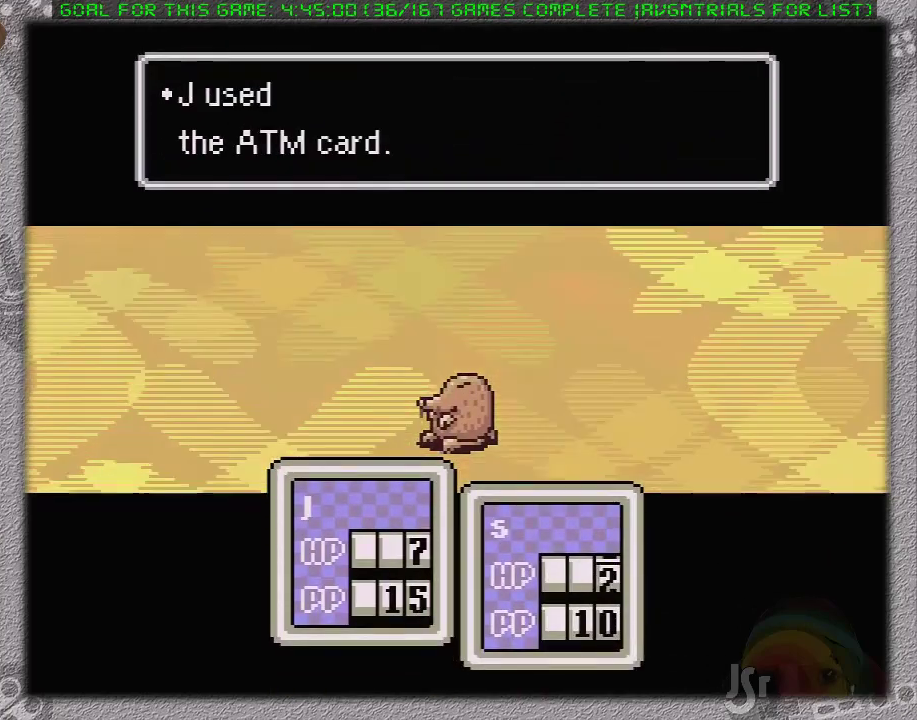
{"buttons": ["A", "L1"], "events": [[300, "A", "down"], [333, "L1", "down"], [433, "A", "up"], [433, "L1", "up"], [500, "A", "down"], [500, "L1", "down"]]}
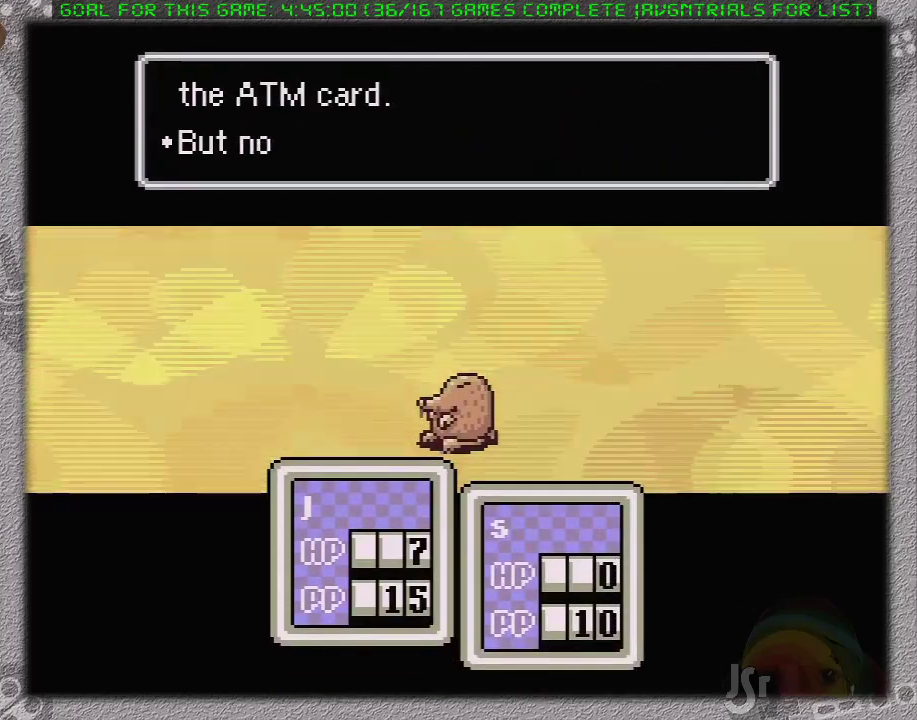
{"buttons": ["A"], "events": [[83, "A", "up"], [83, "L1", "up"], [150, "A", "down"], [150, "L1", "down"], [383, "A", "up"], [383, "L1", "up"], [400, "A", "down"]]}
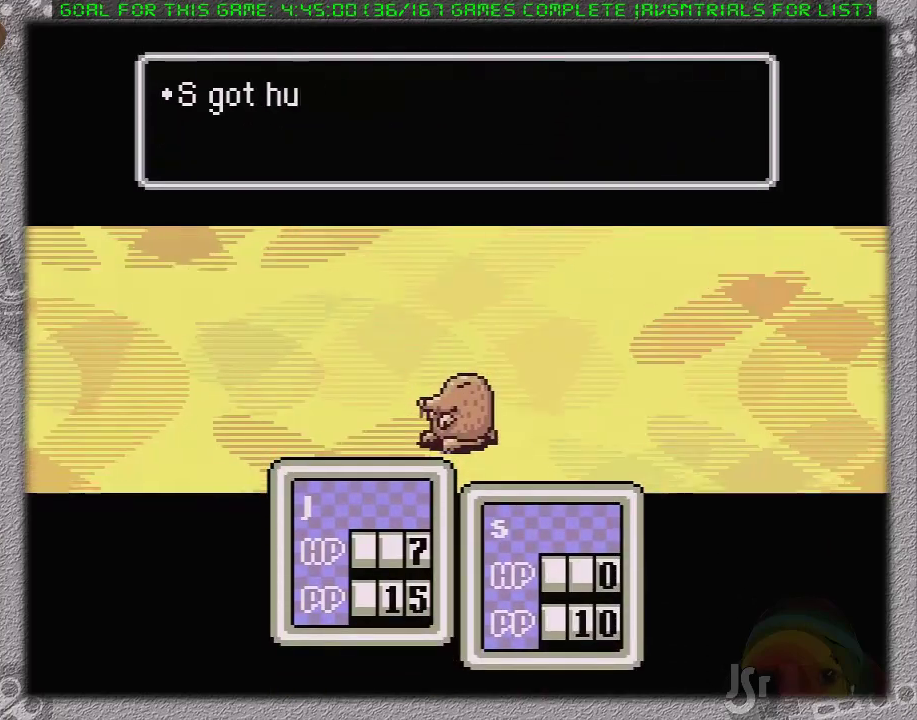
{"buttons": [], "events": [[50, "A", "up"], [317, "A", "down"], [450, "A", "up"]]}
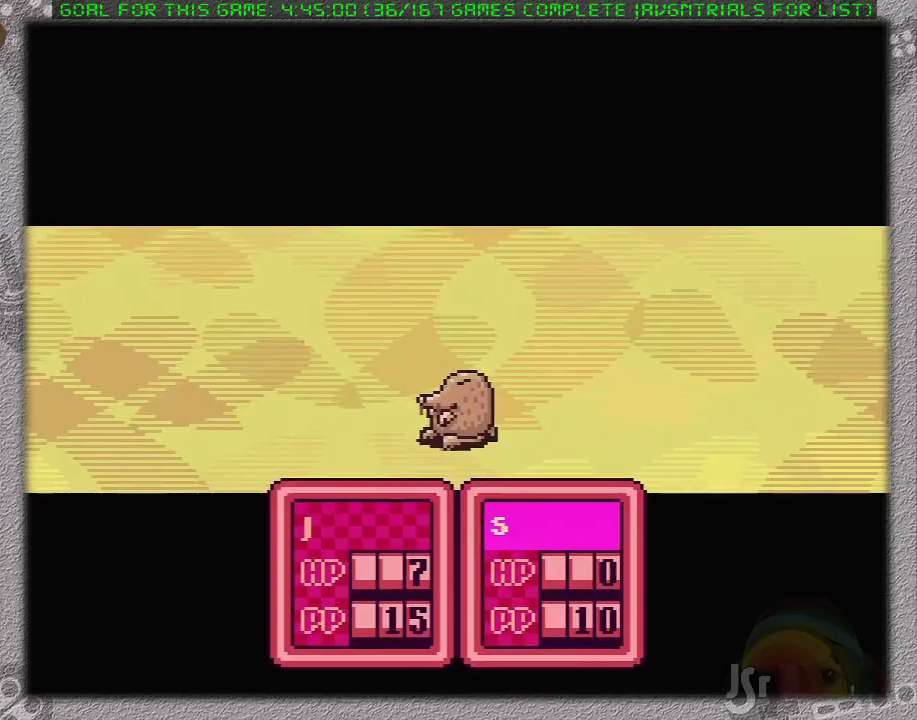
{"buttons": [], "events": [[150, "DPAD_RIGHT", "down"], [183, "DPAD_RIGHT", "up"], [367, "A", "down"], [483, "A", "up"]]}
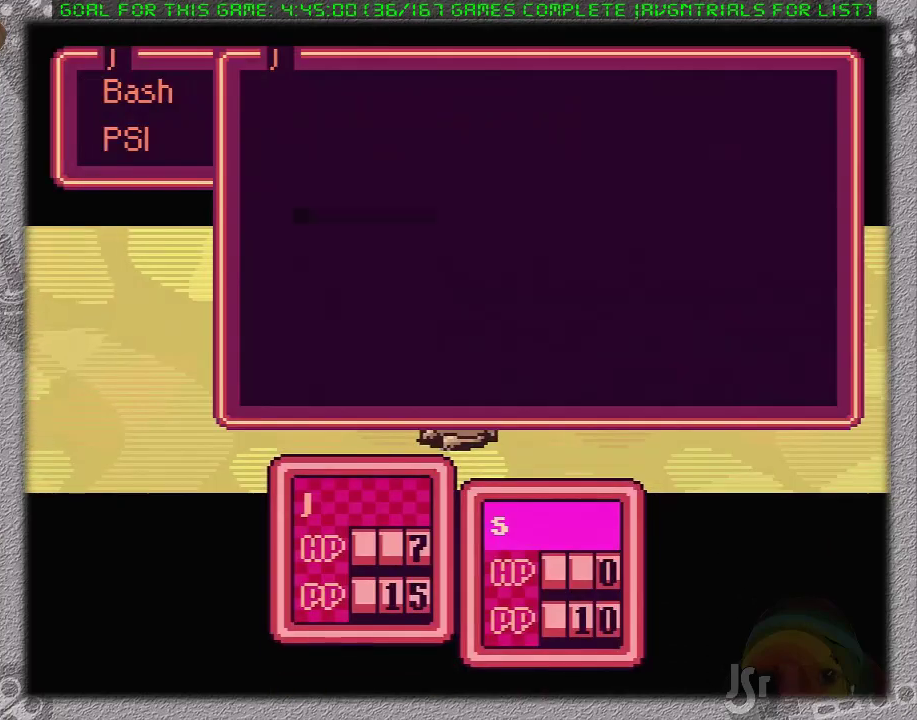
{"buttons": ["A", "L1"], "events": [[150, "A", "down"], [233, "A", "up"], [300, "A", "down"], [333, "L1", "down"], [367, "A", "up"], [400, "L1", "up"], [433, "A", "down"], [450, "L1", "down"]]}
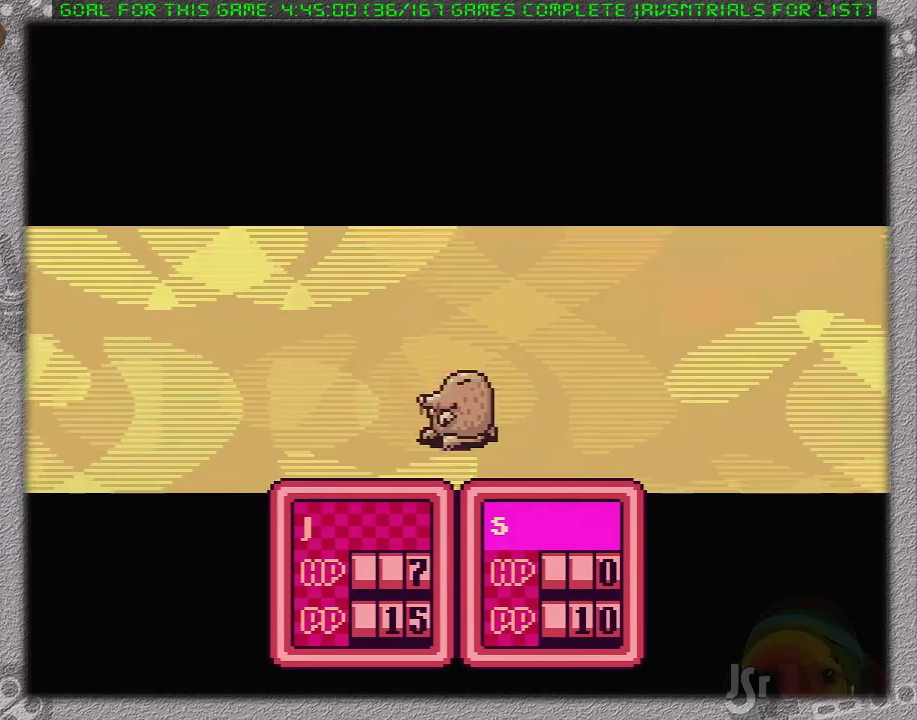
{"buttons": ["L1"], "events": [[17, "A", "up"], [50, "A", "down"], [50, "L1", "up"], [117, "L1", "down"], [150, "A", "up"], [200, "A", "down"], [200, "L1", "up"], [300, "A", "up"], [300, "L1", "down"], [367, "A", "down"], [400, "L1", "up"], [450, "A", "up"], [483, "L1", "down"]]}
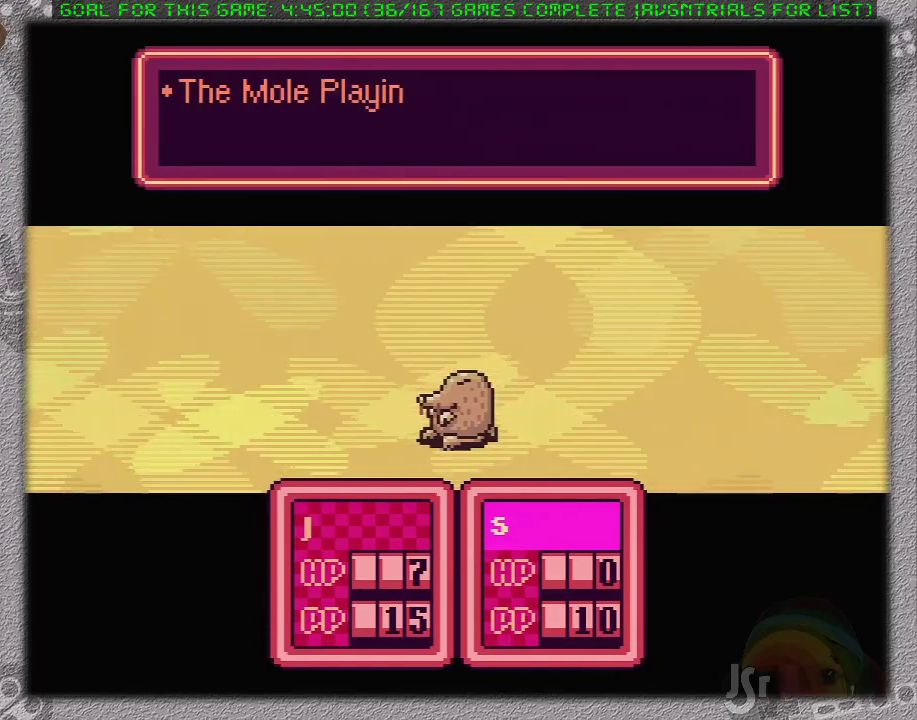
{"buttons": ["L1"], "events": [[17, "A", "down"], [50, "L1", "up"], [117, "A", "up"], [150, "L1", "down"], [183, "A", "down"], [217, "L1", "up"], [283, "A", "up"], [283, "L1", "down"], [350, "A", "down"], [350, "L1", "up"], [450, "A", "up"], [450, "L1", "down"]]}